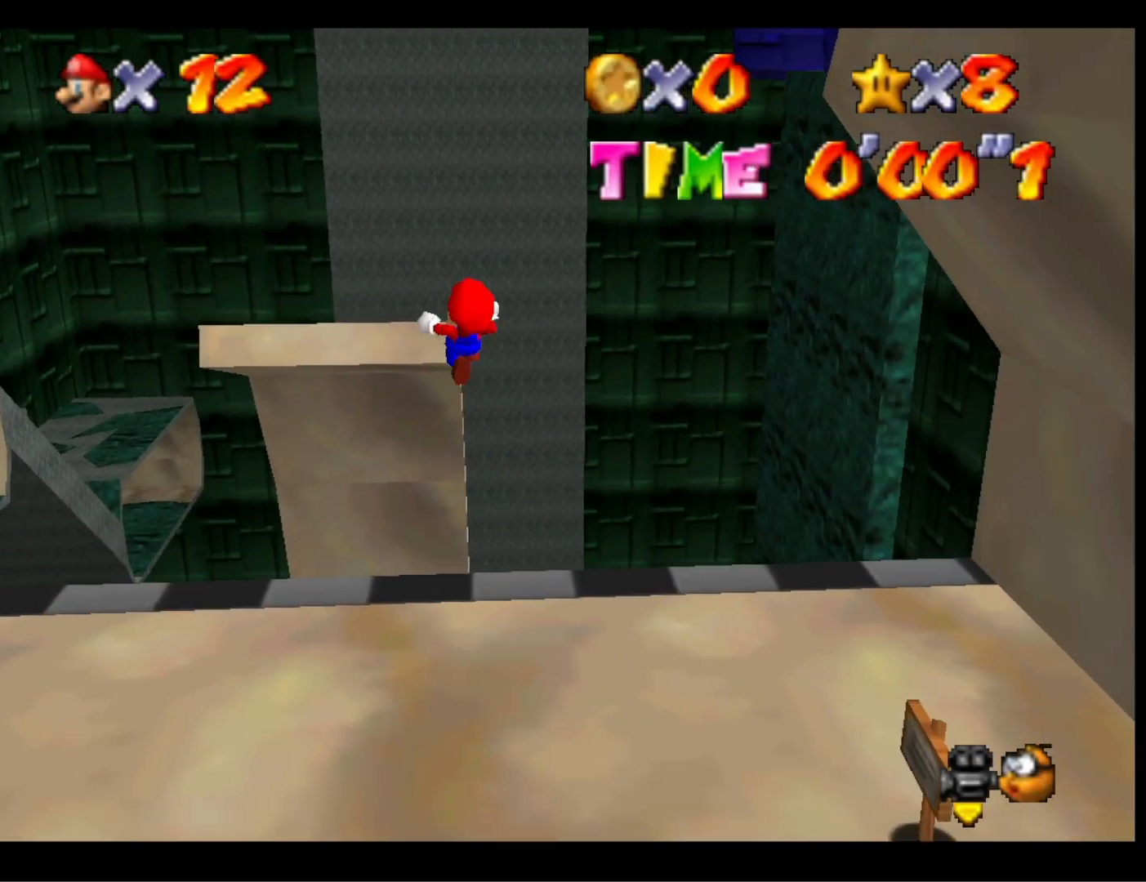
Gameplay with a controller (PlayStation layout); each line is a JSON object with the inputs held at the frame after it. "events" lists button and stick changes between this image and that frame as [ms after this image, input, new state], when the widget could be followed in between.
{"buttons": [], "left_stick": "up", "right_stick": "down", "events": [[167, "left_stick", "up-right"], [367, "right_stick", "down"], [467, "left_stick", "up"]]}
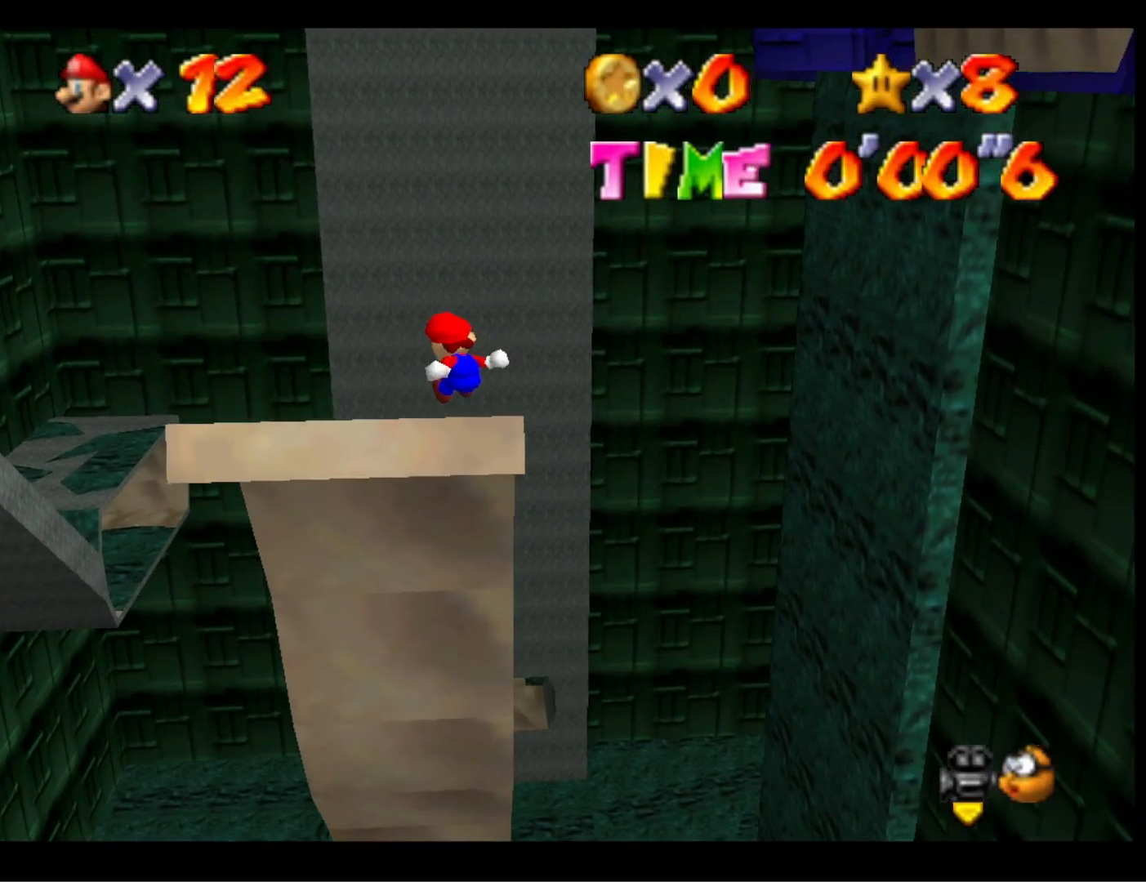
{"buttons": [], "left_stick": "up-left", "right_stick": "center", "events": [[33, "right_stick", "center"], [133, "left_stick", "up-left"]]}
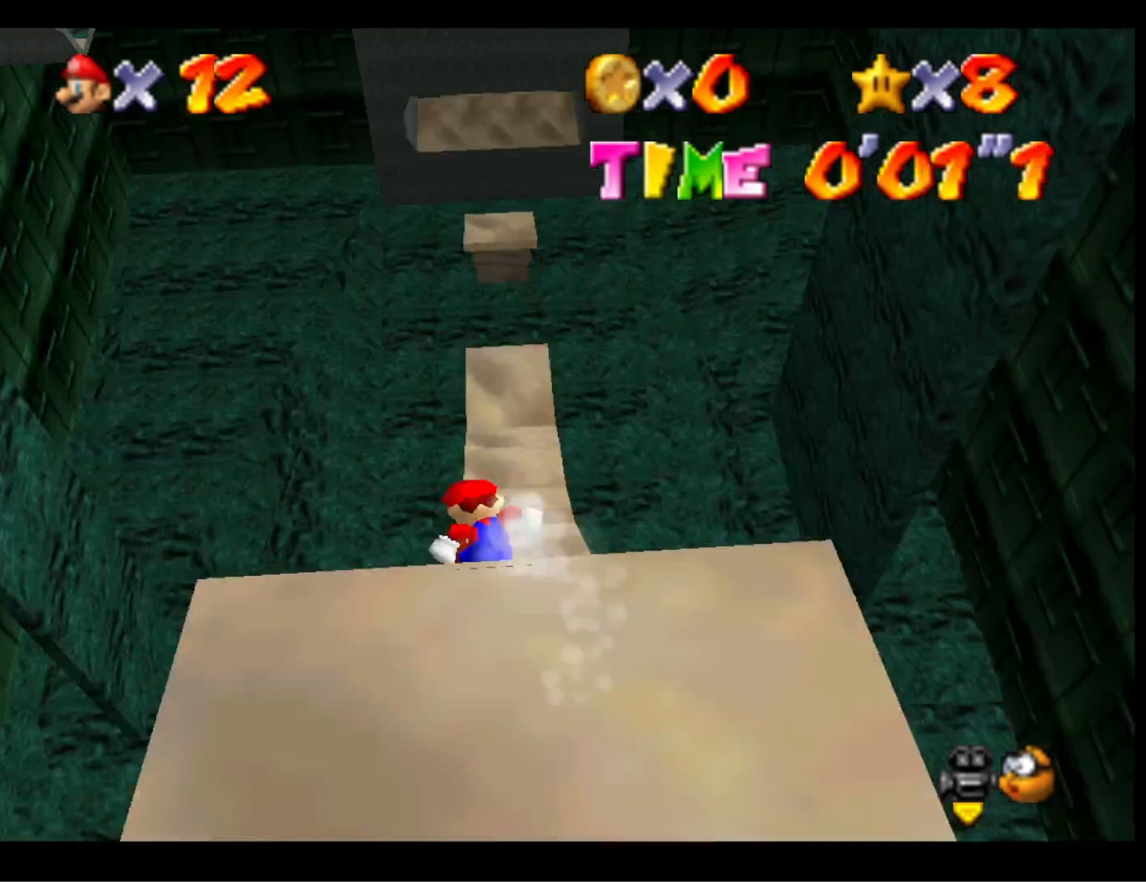
{"buttons": ["CROSS"], "left_stick": "up-left", "right_stick": "center", "events": [[333, "CROSS", "down"]]}
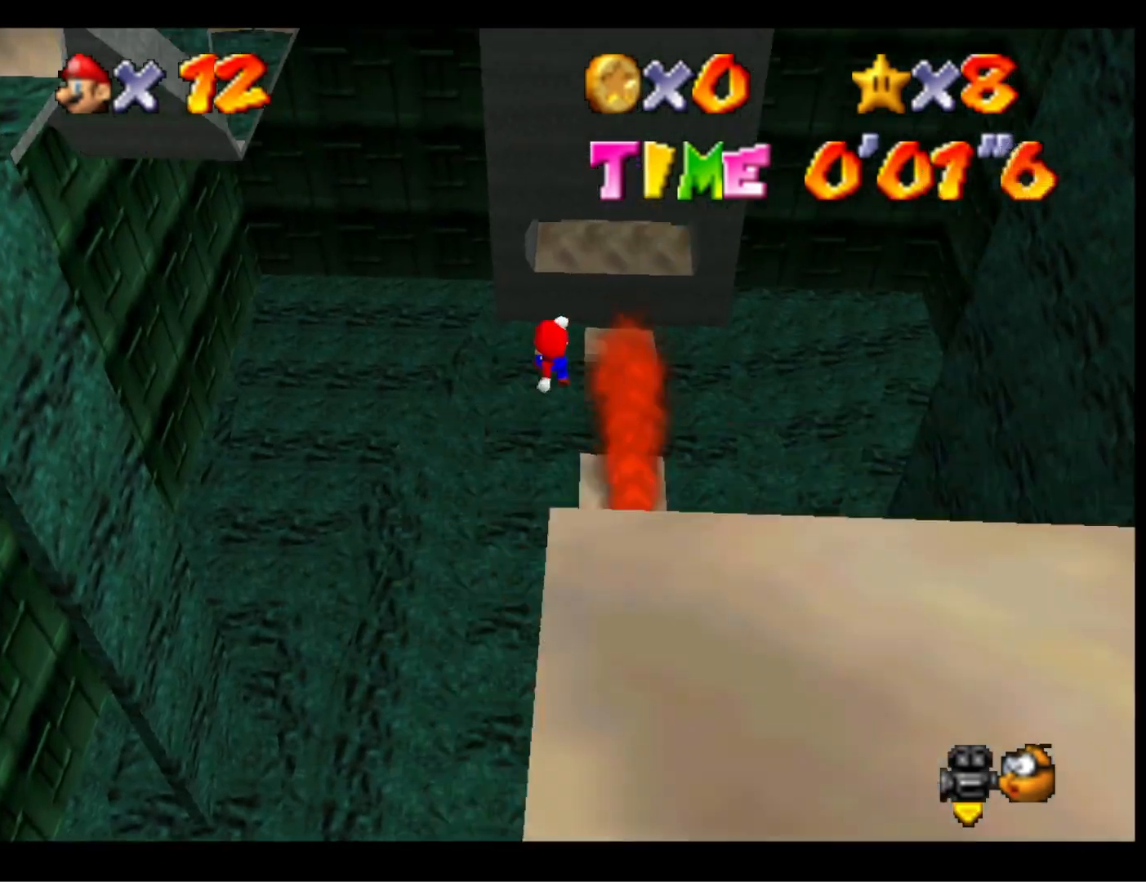
{"buttons": ["CROSS"], "left_stick": "up-left", "right_stick": "center", "events": []}
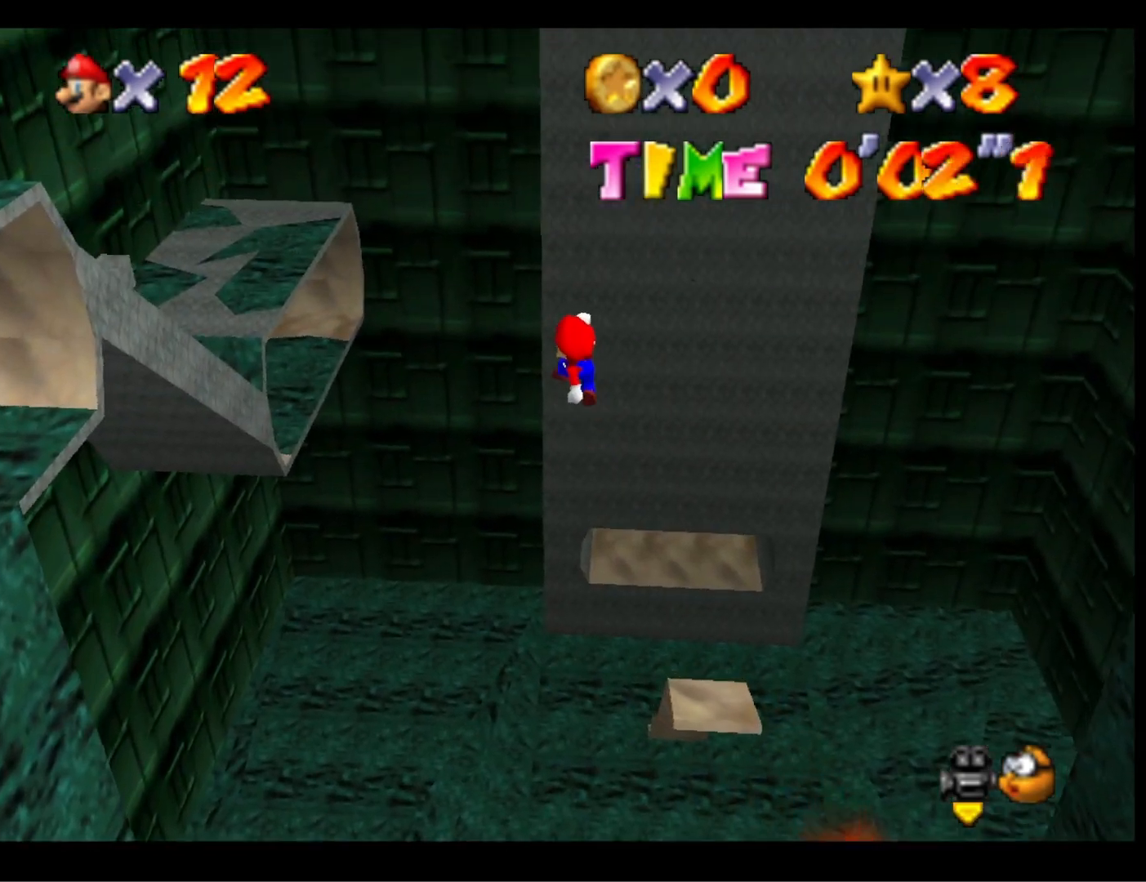
{"buttons": ["CROSS"], "left_stick": "up-left", "right_stick": "center", "events": []}
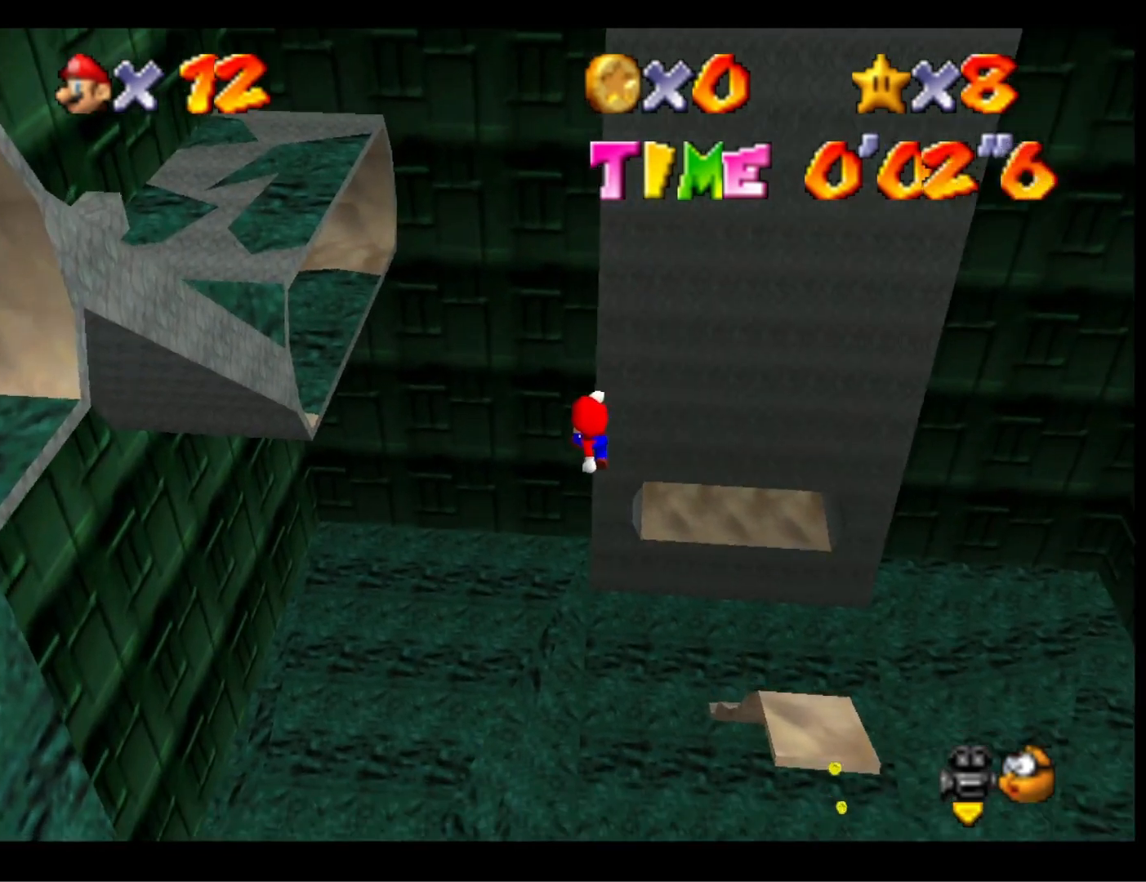
{"buttons": ["CROSS"], "left_stick": "up-left", "right_stick": "center", "events": []}
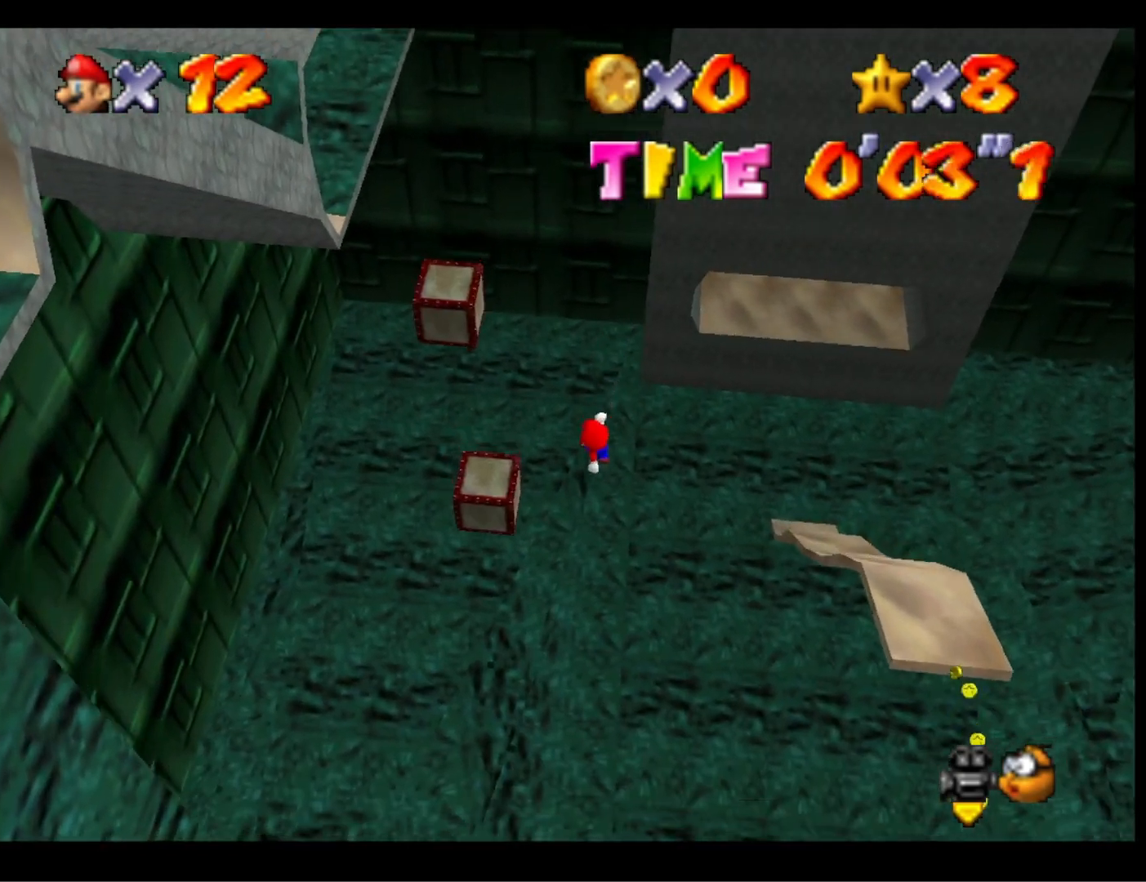
{"buttons": [], "left_stick": "left", "right_stick": "center", "events": [[367, "left_stick", "left"], [467, "CROSS", "up"]]}
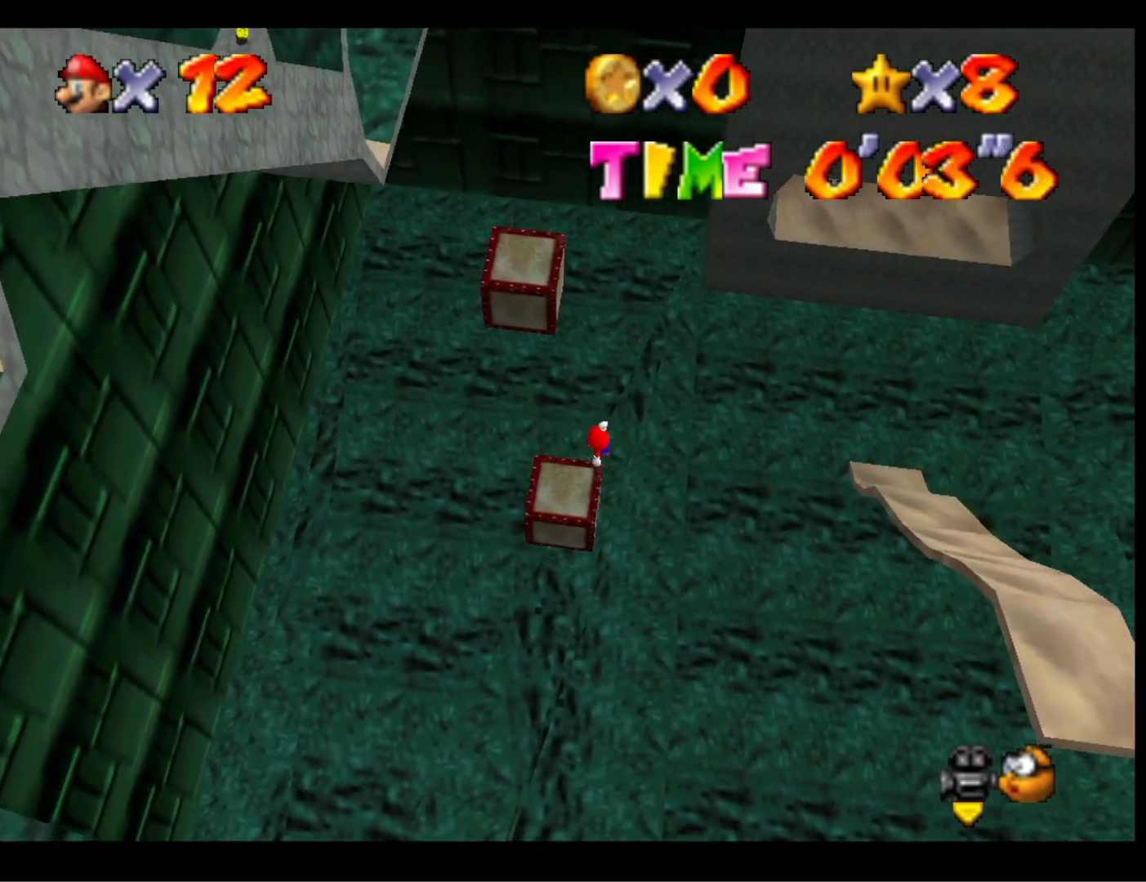
{"buttons": ["R1"], "left_stick": "center", "right_stick": "center", "events": [[133, "left_stick", "up-left"], [233, "L2", "down"], [233, "left_stick", "up"], [267, "R1", "down"], [333, "left_stick", "center"], [367, "R1", "up"], [400, "L2", "up"], [433, "R1", "down"]]}
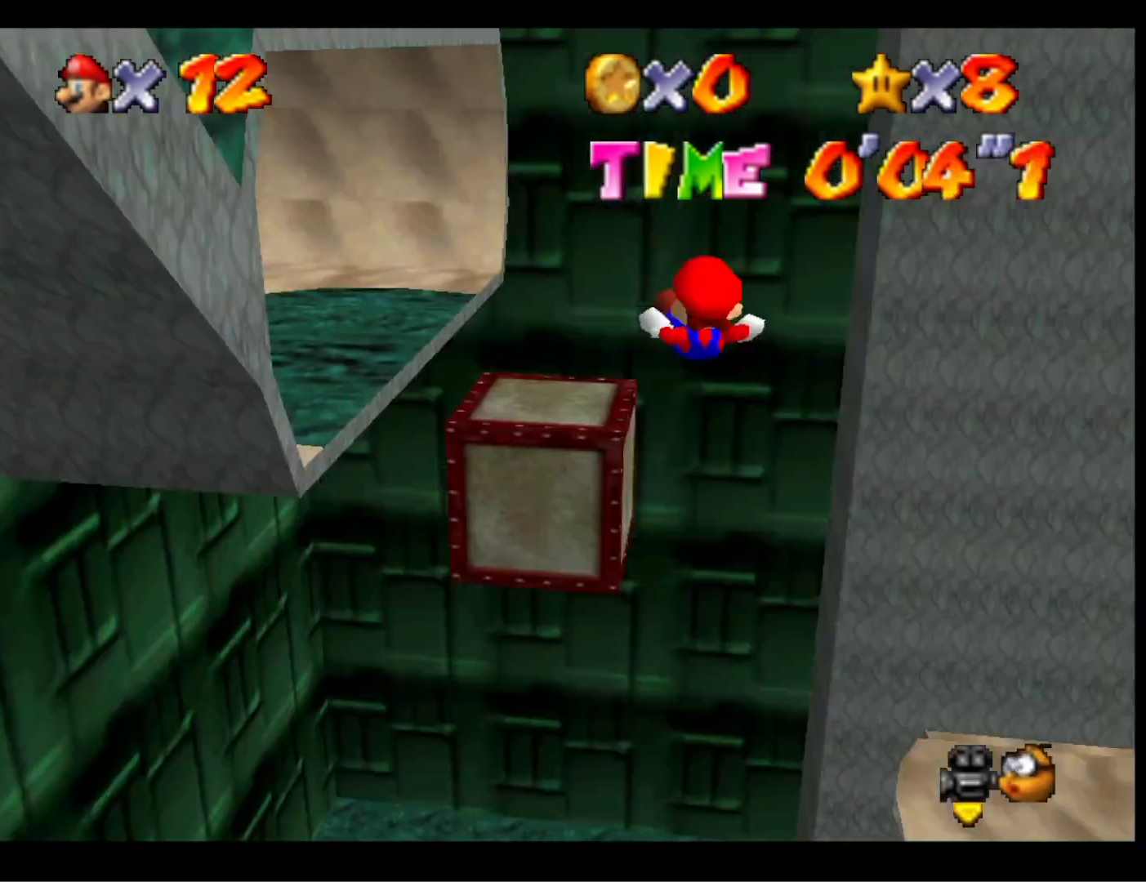
{"buttons": [], "left_stick": "center", "right_stick": "center", "events": [[67, "R1", "up"], [267, "right_stick", "right"], [467, "right_stick", "center"]]}
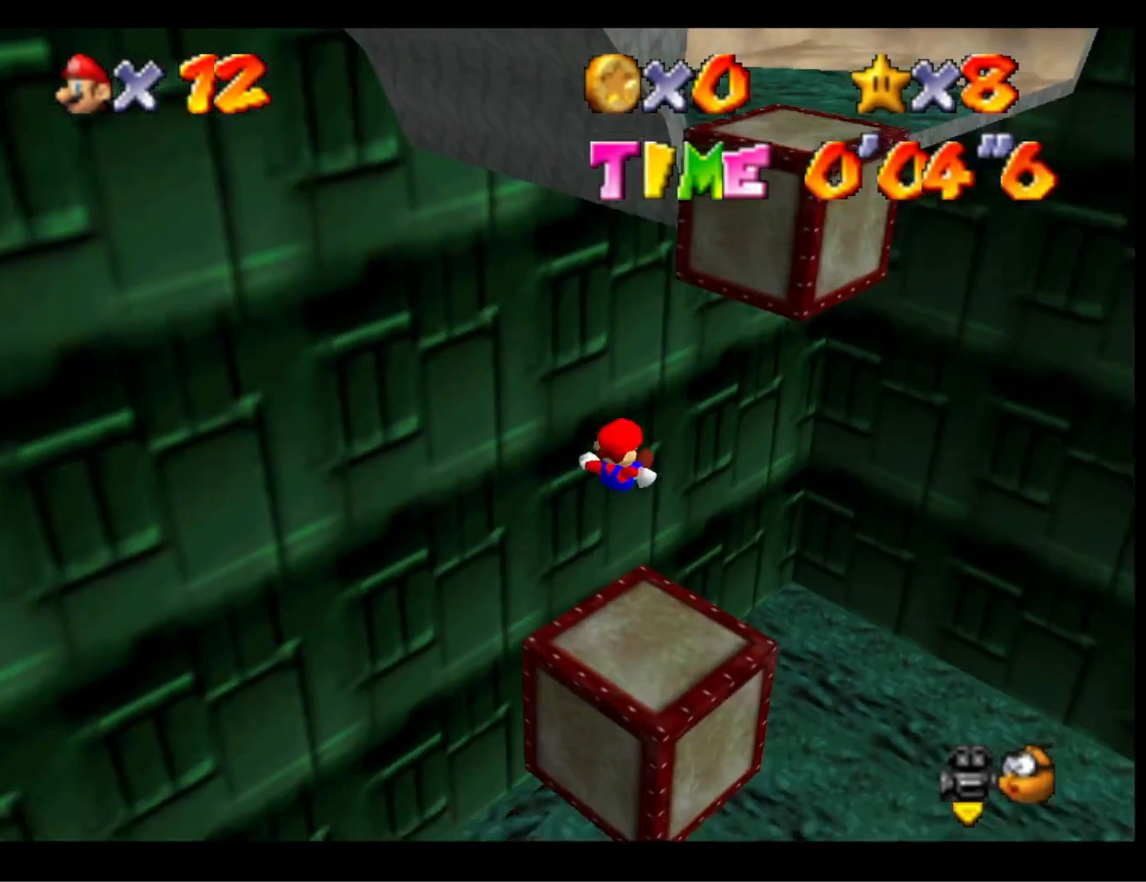
{"buttons": [], "left_stick": "center", "right_stick": "center", "events": []}
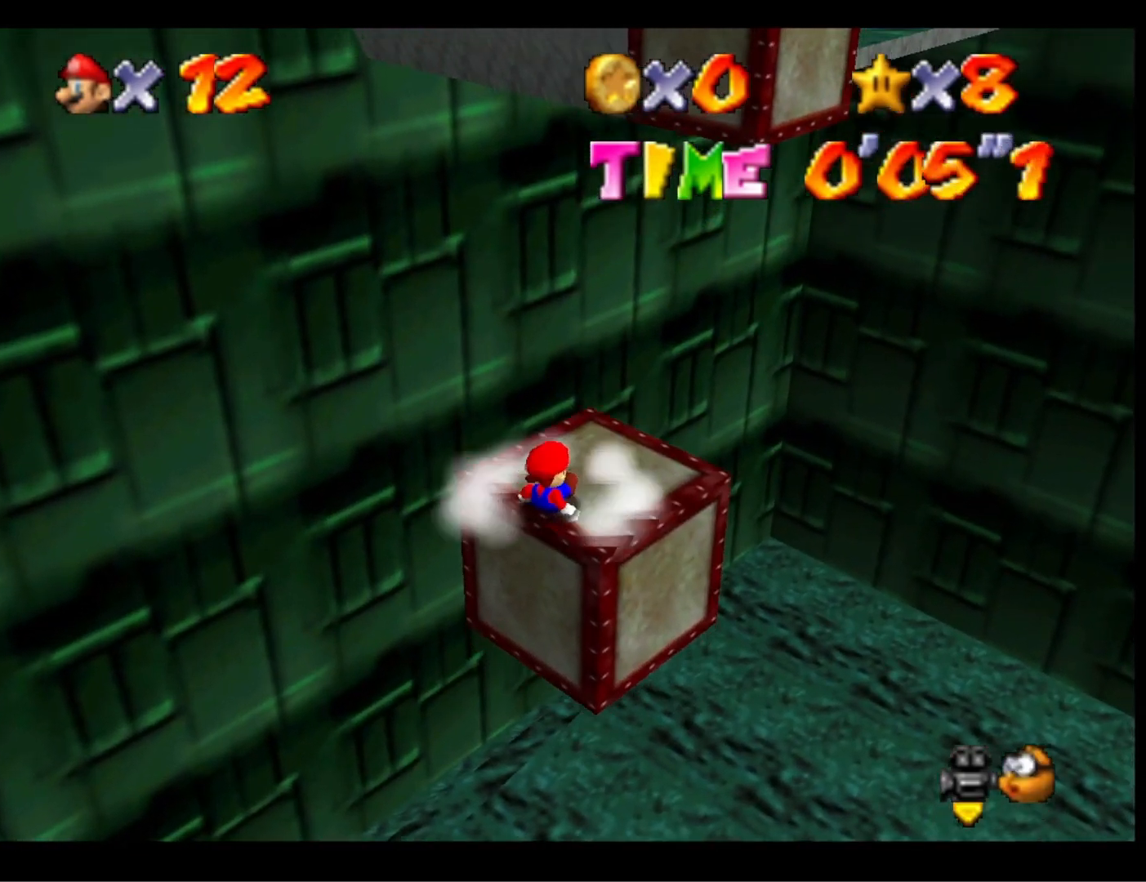
{"buttons": [], "left_stick": "down", "right_stick": "center", "events": [[67, "CROSS", "down"], [133, "CROSS", "up"], [467, "left_stick", "down"]]}
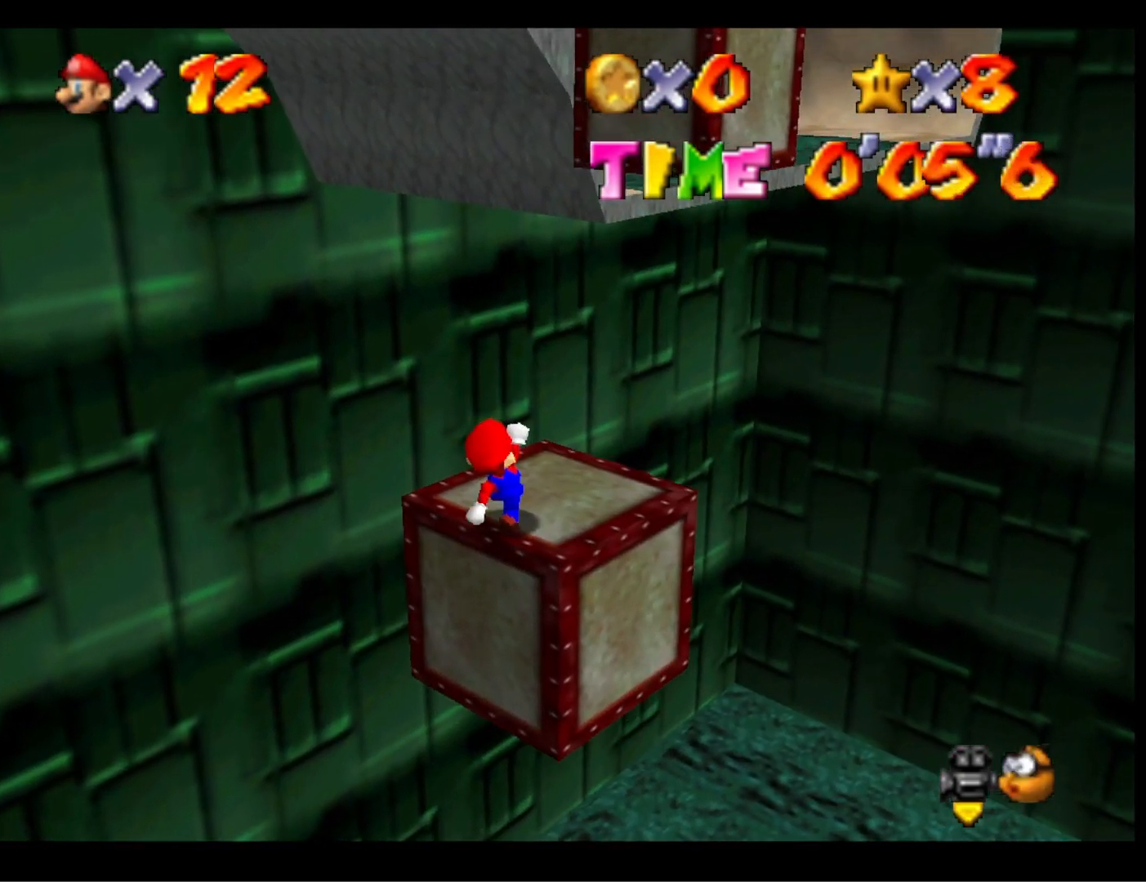
{"buttons": ["CROSS"], "left_stick": "up", "right_stick": "center", "events": [[33, "left_stick", "down-left"], [100, "CROSS", "down"], [200, "left_stick", "up-left"], [367, "left_stick", "up"]]}
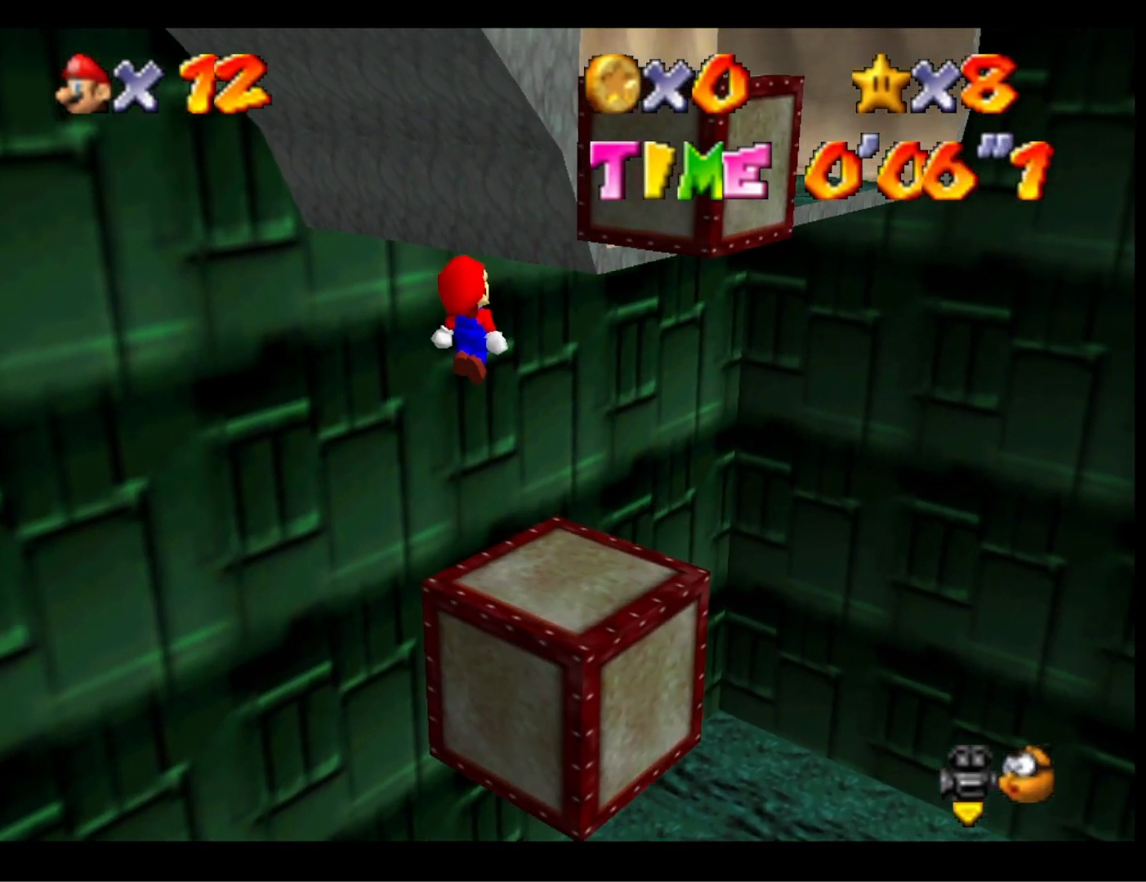
{"buttons": [], "left_stick": "up", "right_stick": "center", "events": [[233, "CROSS", "up"], [400, "right_stick", "right"], [467, "right_stick", "center"]]}
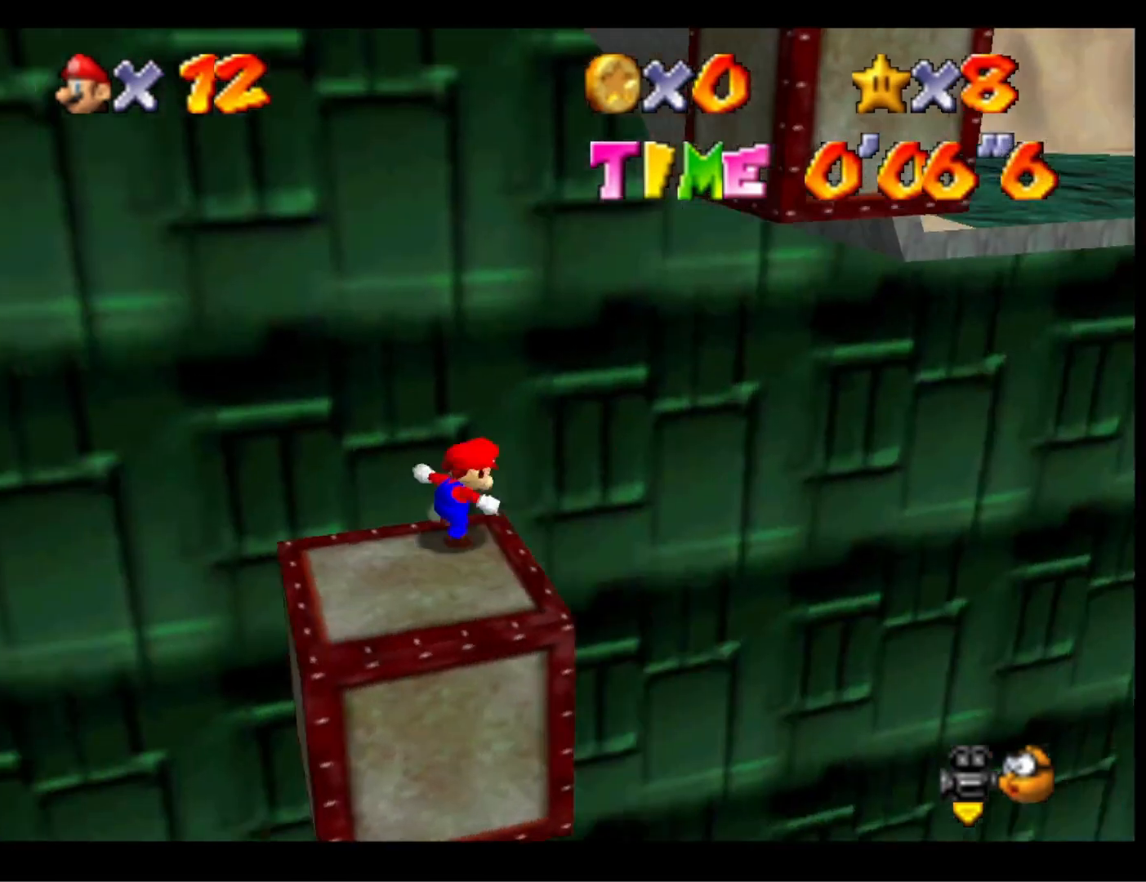
{"buttons": ["CROSS"], "left_stick": "right", "right_stick": "center", "events": [[67, "CROSS", "down"], [333, "left_stick", "up-right"], [500, "left_stick", "right"]]}
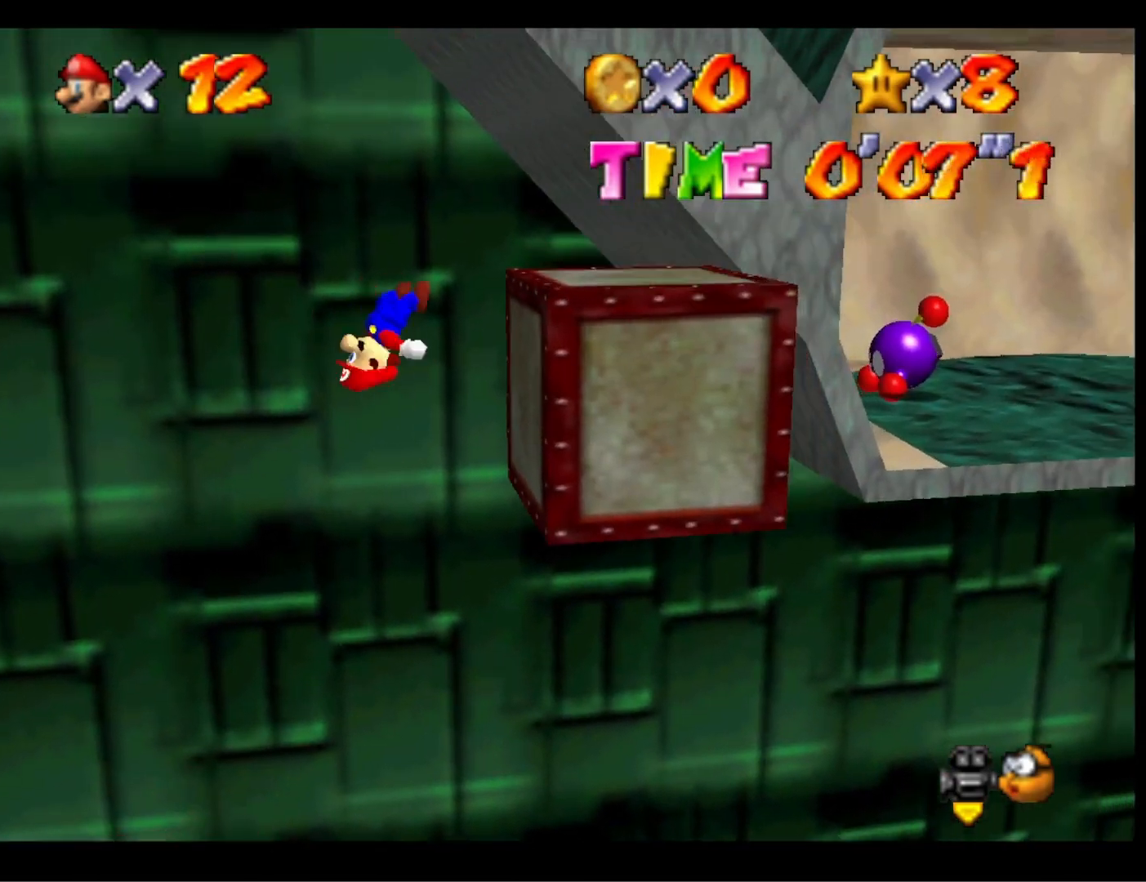
{"buttons": ["CROSS"], "left_stick": "right", "right_stick": "center", "events": [[167, "CROSS", "up"], [267, "CROSS", "down"]]}
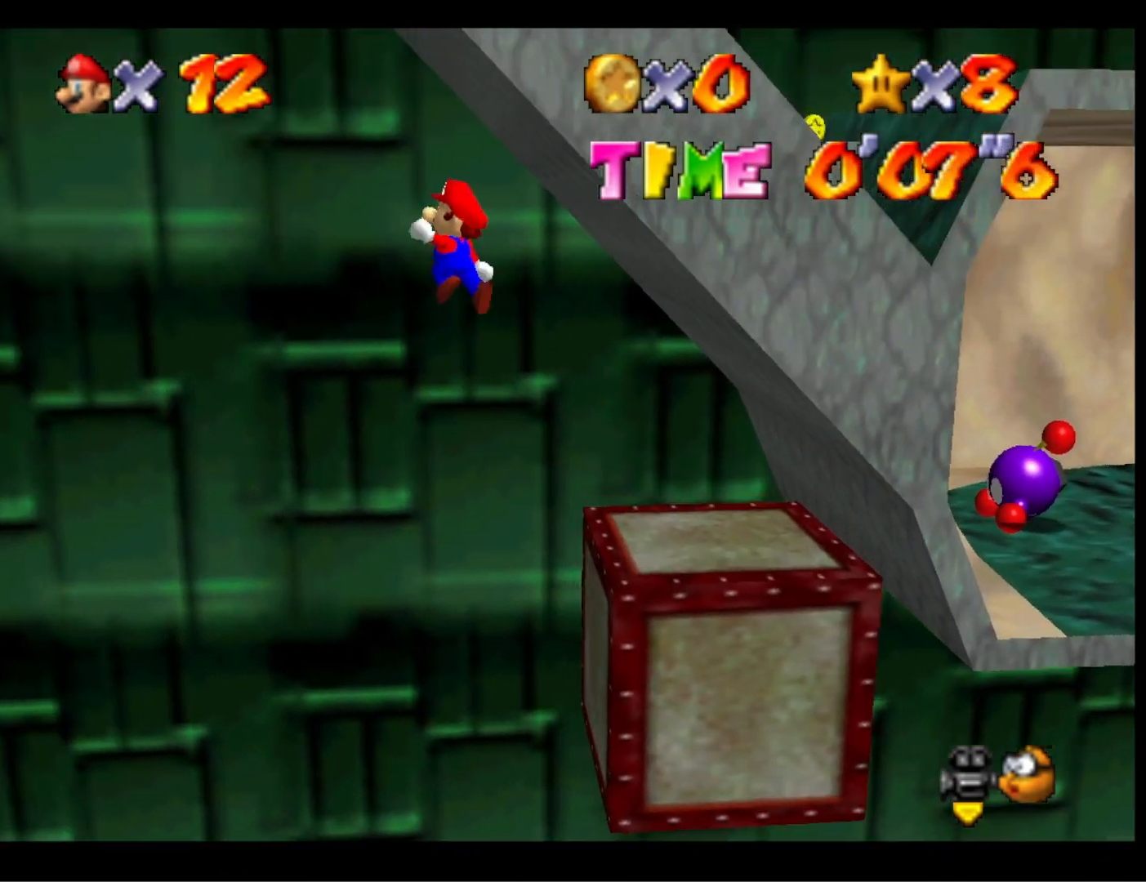
{"buttons": ["CROSS"], "left_stick": "down-right", "right_stick": "center", "events": [[267, "left_stick", "down-right"]]}
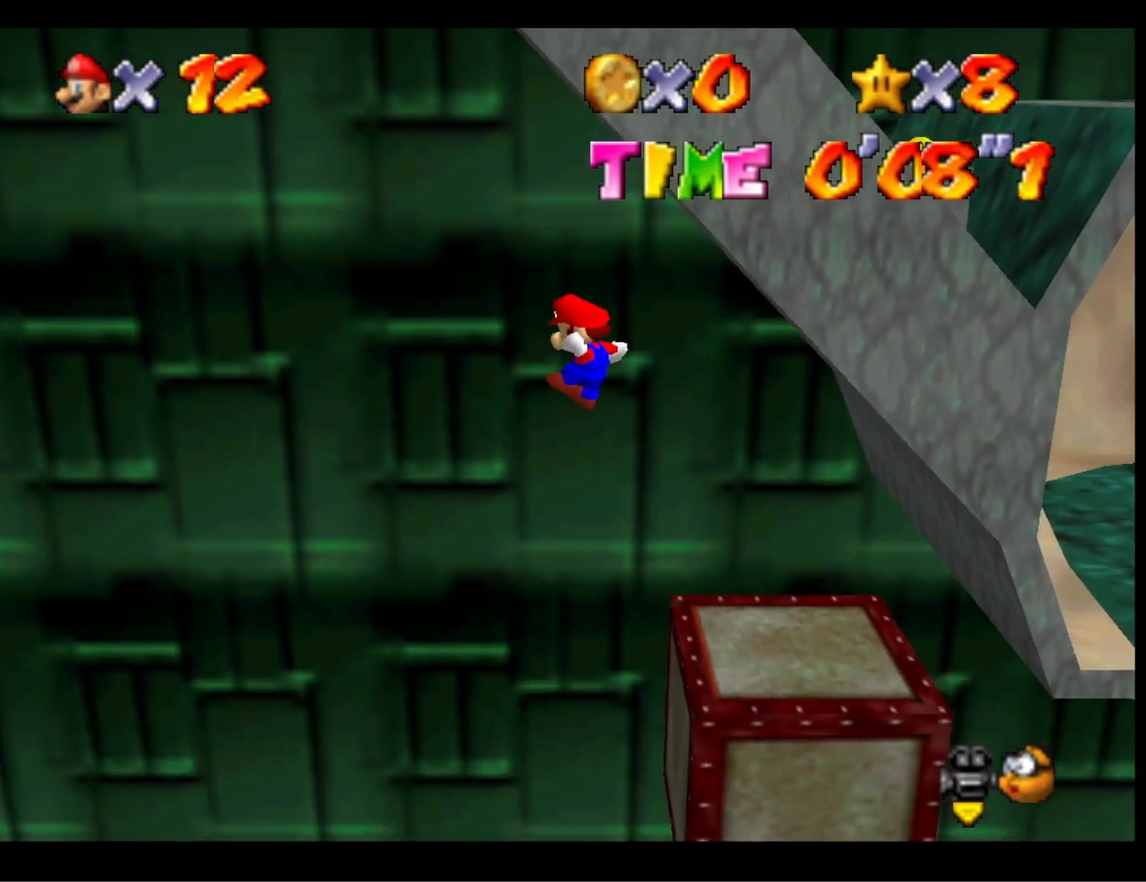
{"buttons": [], "left_stick": "center", "right_stick": "center", "events": [[133, "CROSS", "up"], [133, "right_stick", "down-left"], [300, "right_stick", "center"], [400, "CROSS", "down"], [400, "left_stick", "center"], [500, "CROSS", "up"]]}
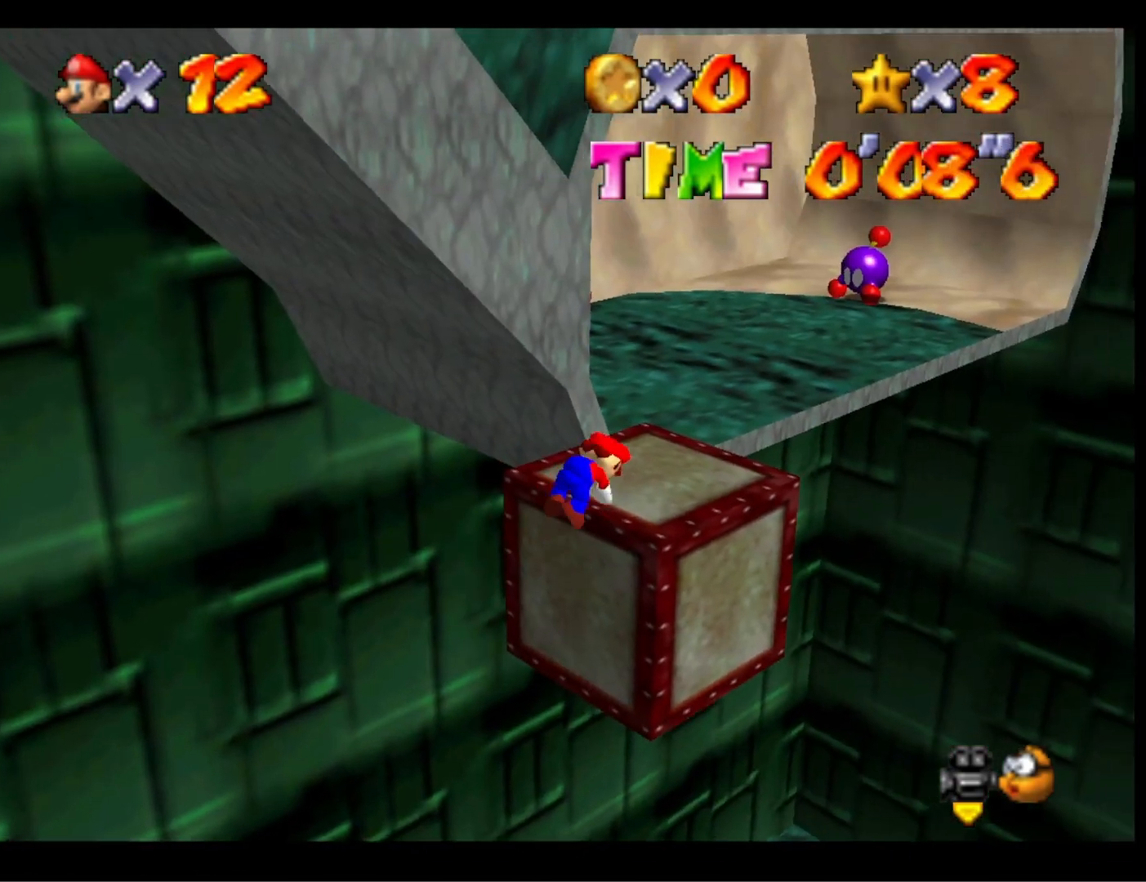
{"buttons": [], "left_stick": "up-right", "right_stick": "center", "events": [[67, "CROSS", "down"], [100, "left_stick", "up-right"], [200, "CROSS", "up"], [367, "right_stick", "down"], [467, "right_stick", "center"]]}
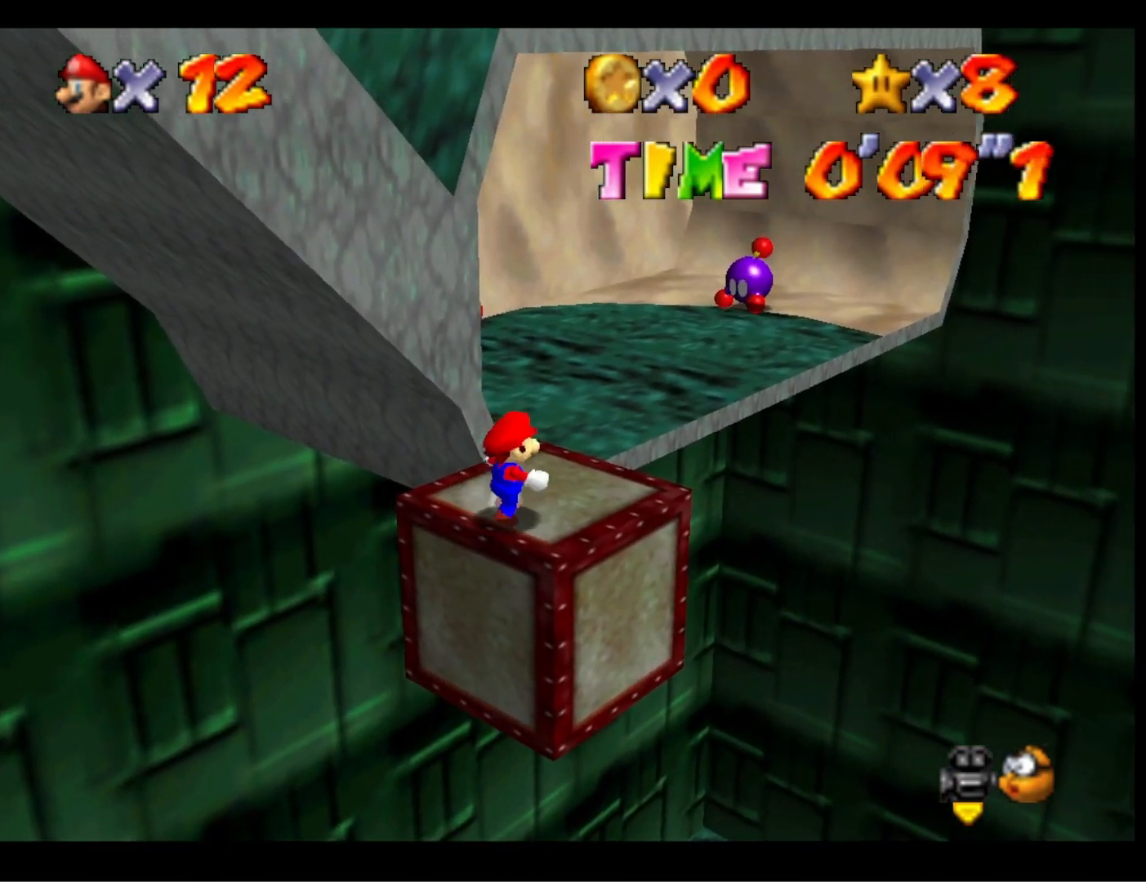
{"buttons": ["CROSS"], "left_stick": "up", "right_stick": "center", "events": [[100, "right_stick", "down"], [200, "left_stick", "up"], [233, "right_stick", "center"], [500, "CROSS", "down"]]}
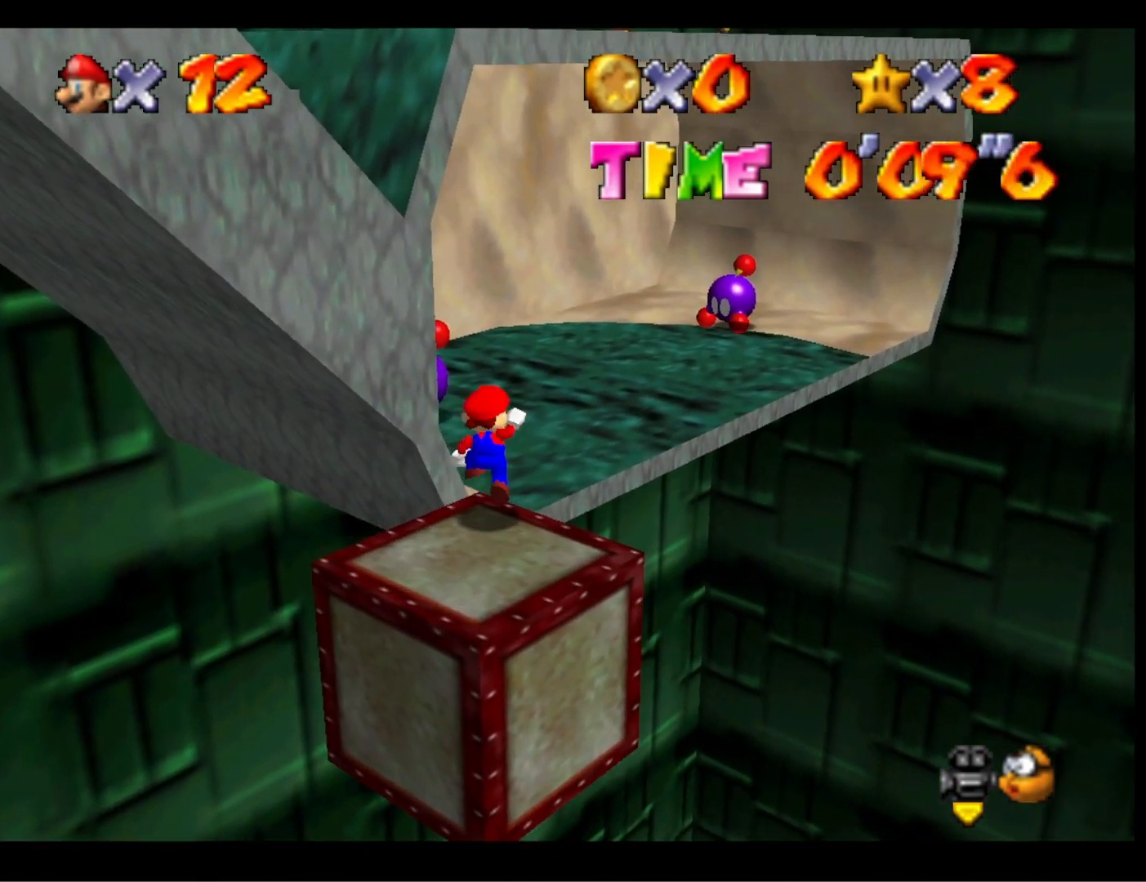
{"buttons": [], "left_stick": "up", "right_stick": "center", "events": [[433, "CROSS", "up"]]}
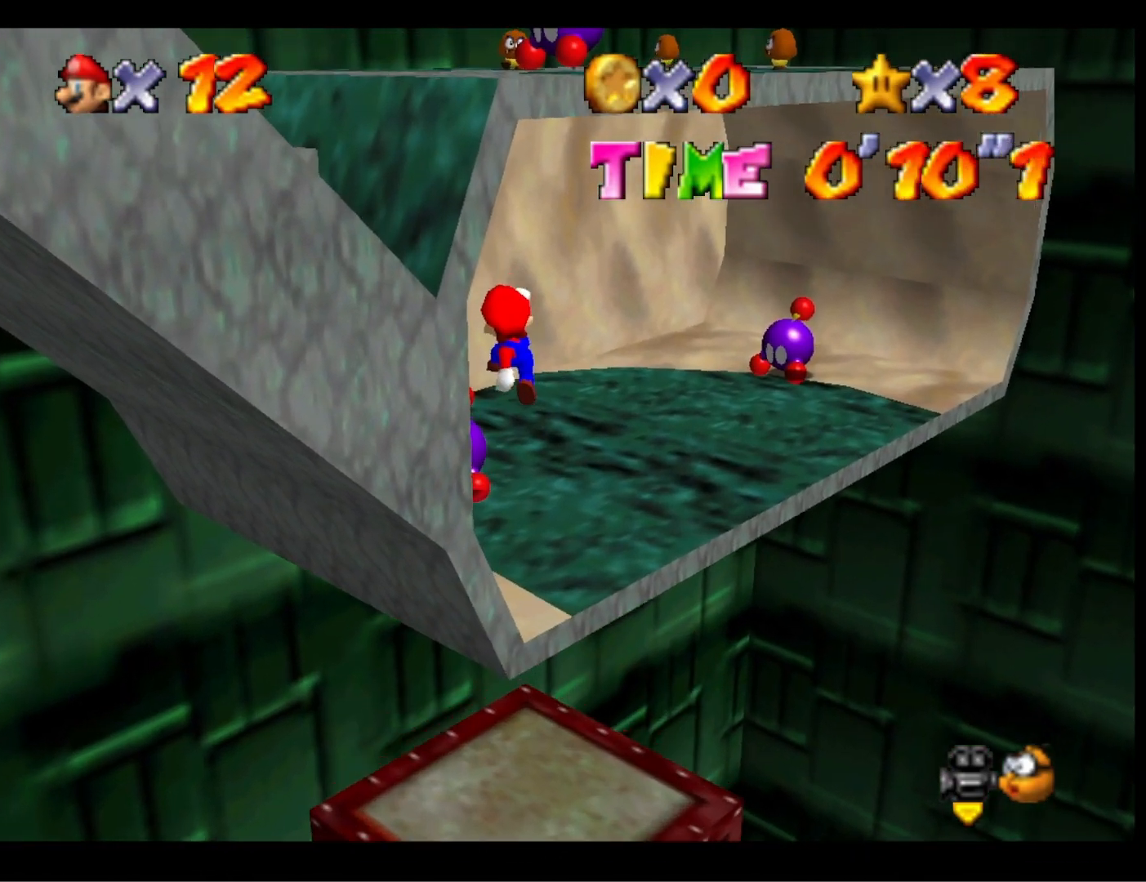
{"buttons": ["CROSS"], "left_stick": "right", "right_stick": "center", "events": [[100, "right_stick", "right"], [200, "left_stick", "down-right"], [200, "right_stick", "center"], [267, "CROSS", "down"], [467, "left_stick", "right"]]}
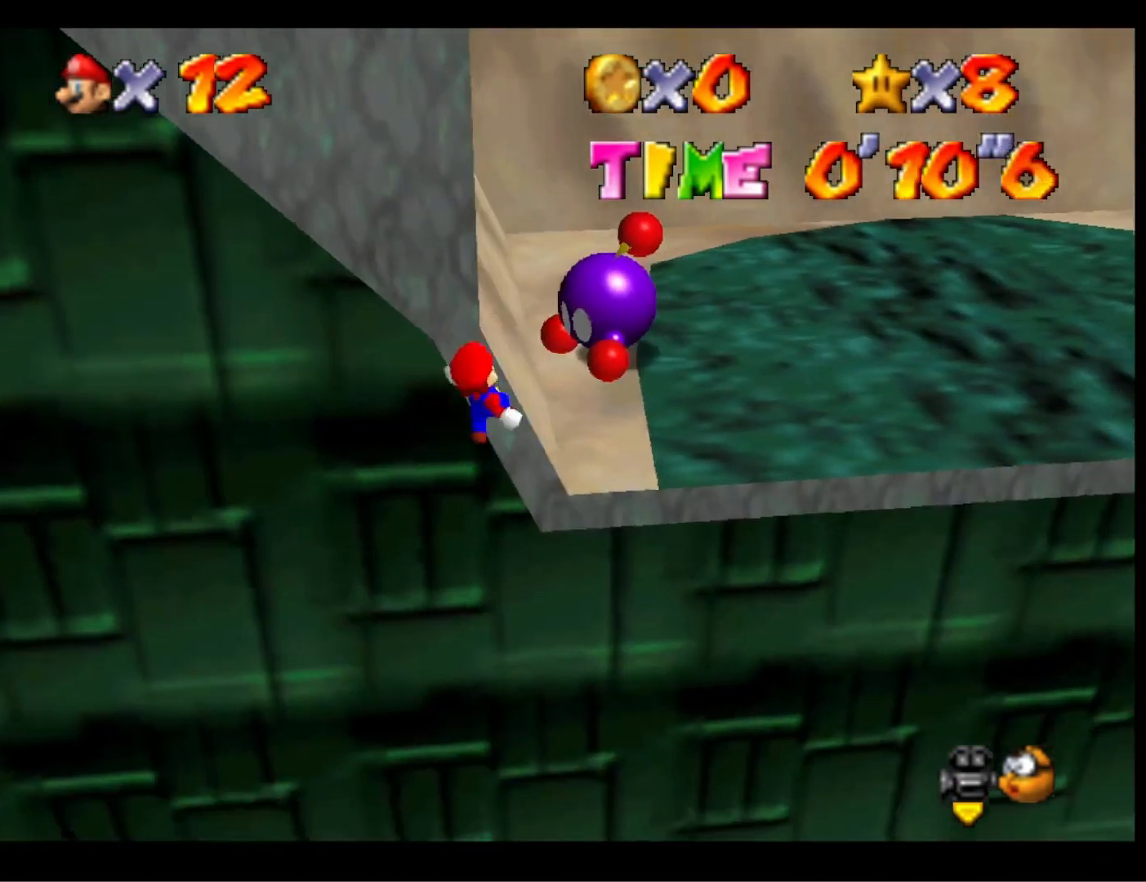
{"buttons": [], "left_stick": "down-left", "right_stick": "center", "events": [[33, "SQUARE", "down"], [33, "left_stick", "up-right"], [133, "left_stick", "up"], [233, "left_stick", "center"], [267, "CROSS", "up"], [267, "SQUARE", "up"], [333, "left_stick", "down-left"]]}
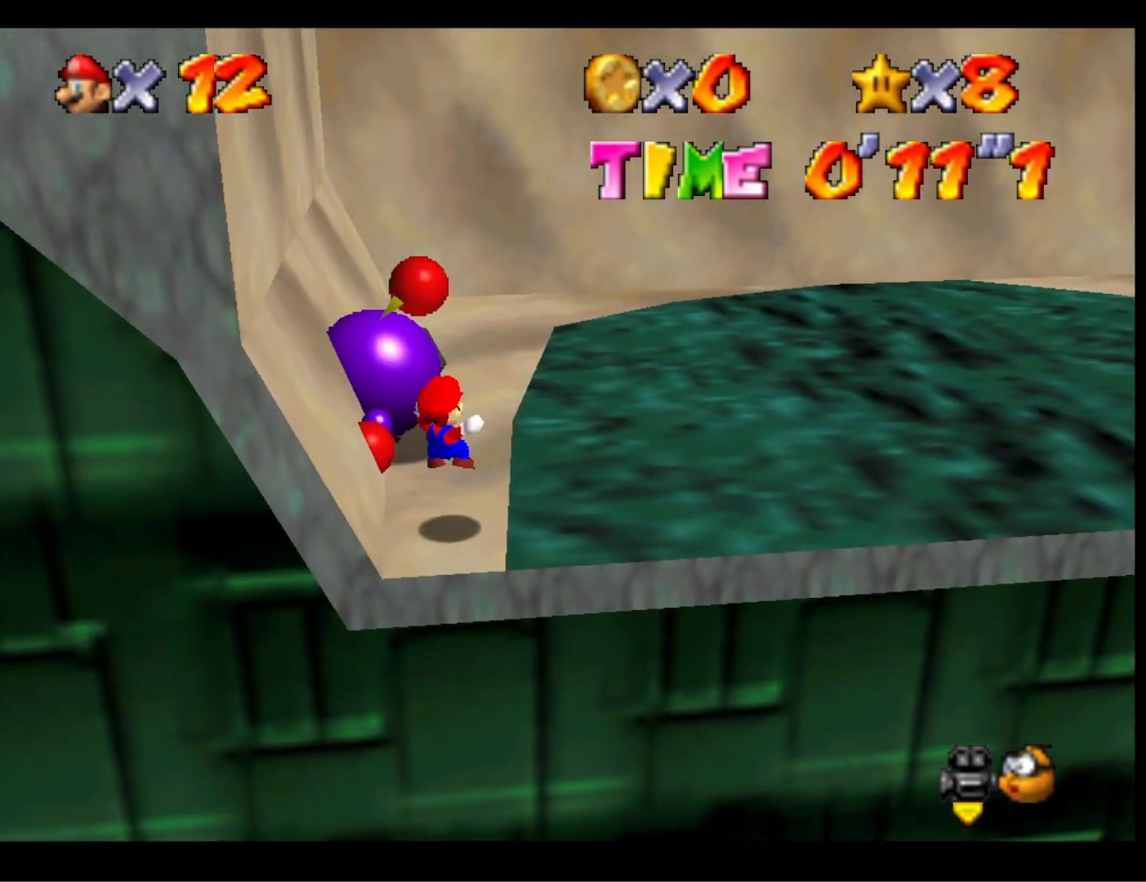
{"buttons": ["CROSS"], "left_stick": "up", "right_stick": "center", "events": [[33, "left_stick", "up-left"], [133, "left_stick", "up"], [333, "CROSS", "down"]]}
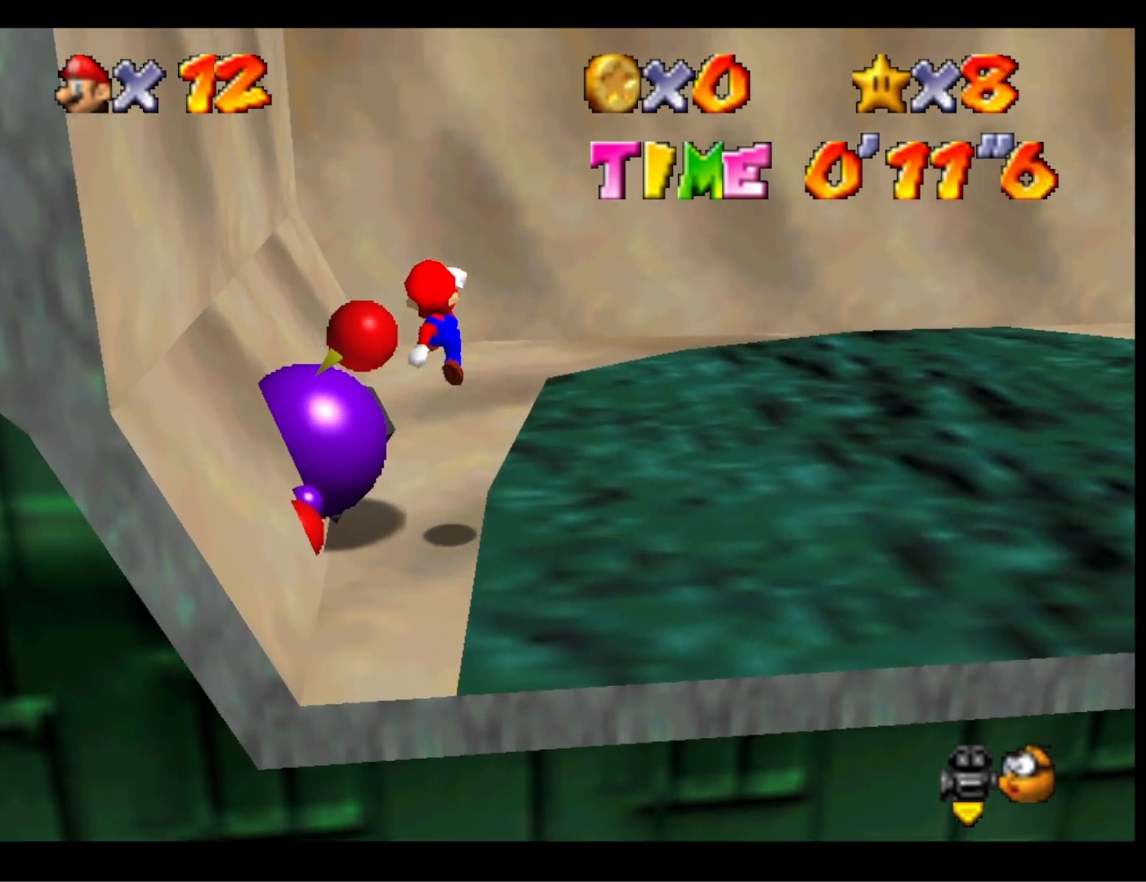
{"buttons": [], "left_stick": "up", "right_stick": "center", "events": [[400, "CROSS", "up"]]}
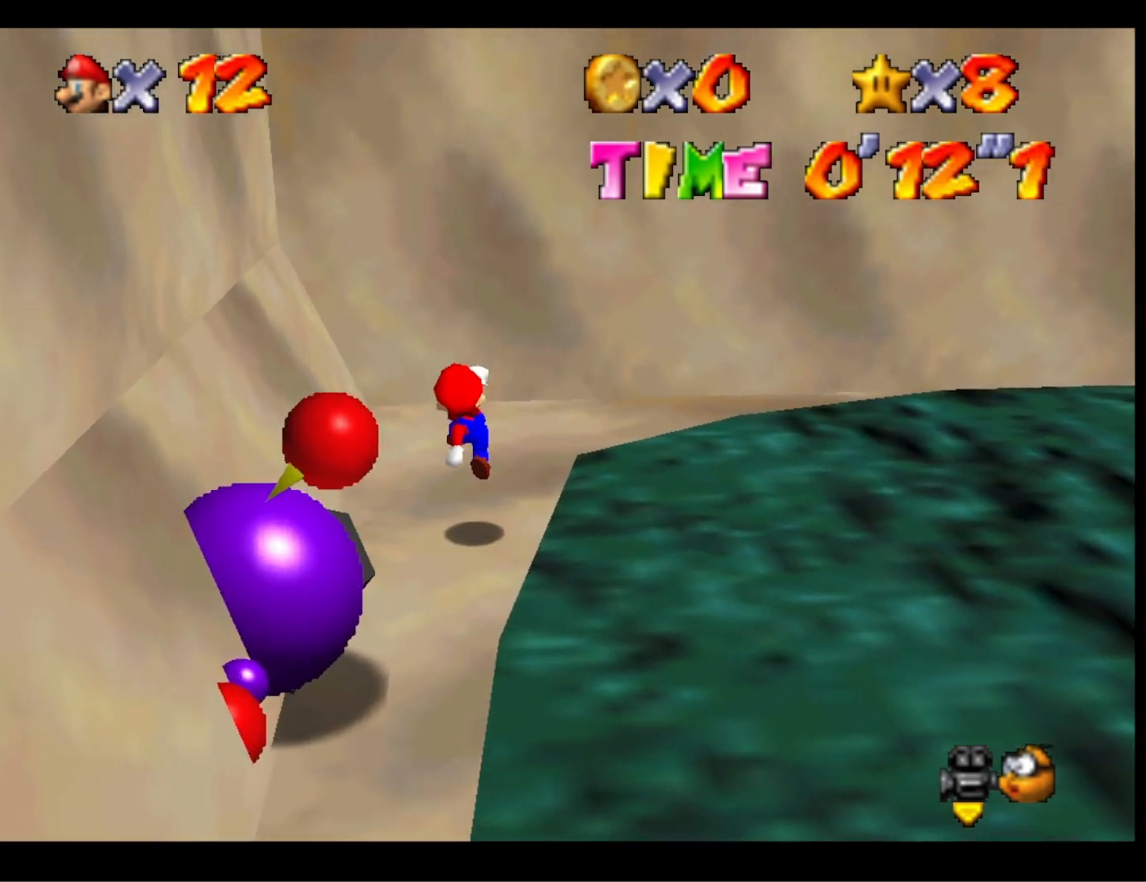
{"buttons": [], "left_stick": "up-right", "right_stick": "center", "events": [[233, "right_stick", "down"], [333, "right_stick", "center"], [500, "left_stick", "up-right"]]}
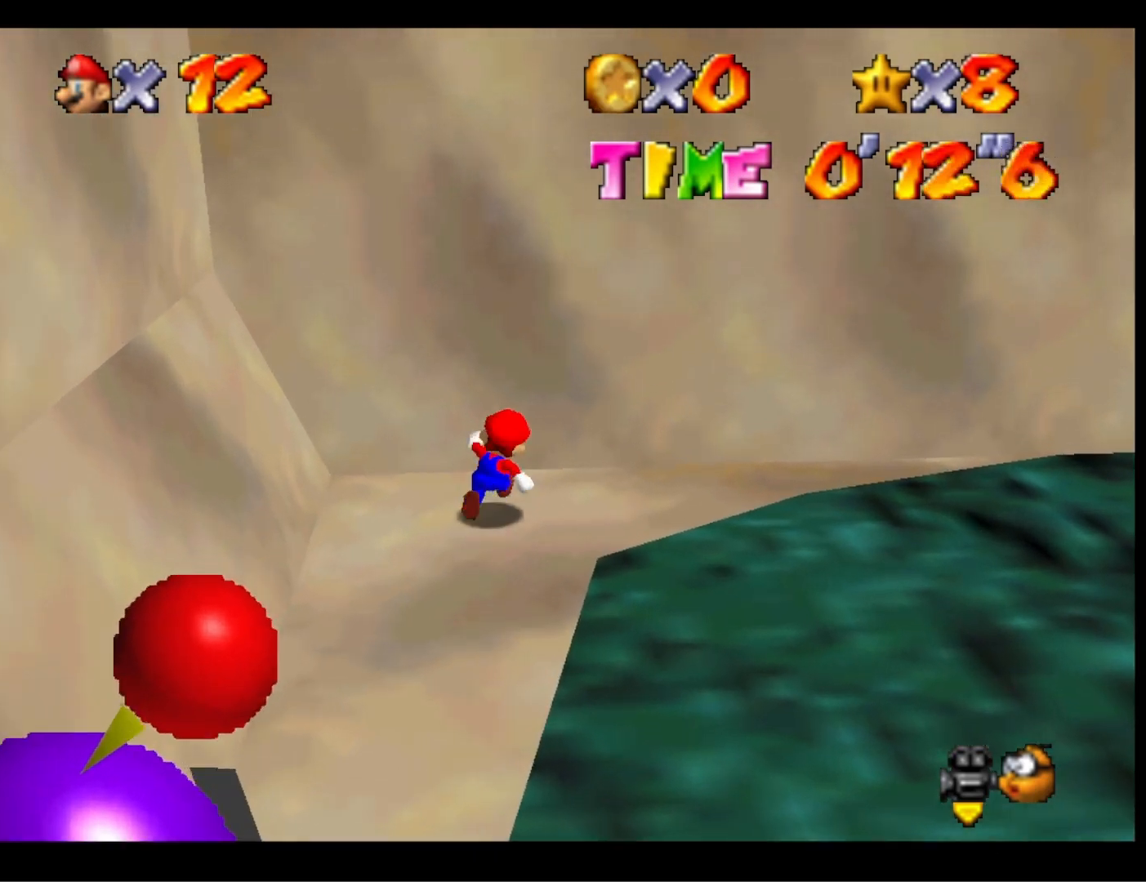
{"buttons": ["CROSS", "L2"], "left_stick": "right", "right_stick": "center", "events": [[133, "left_stick", "right"], [433, "CROSS", "down"], [433, "L2", "down"]]}
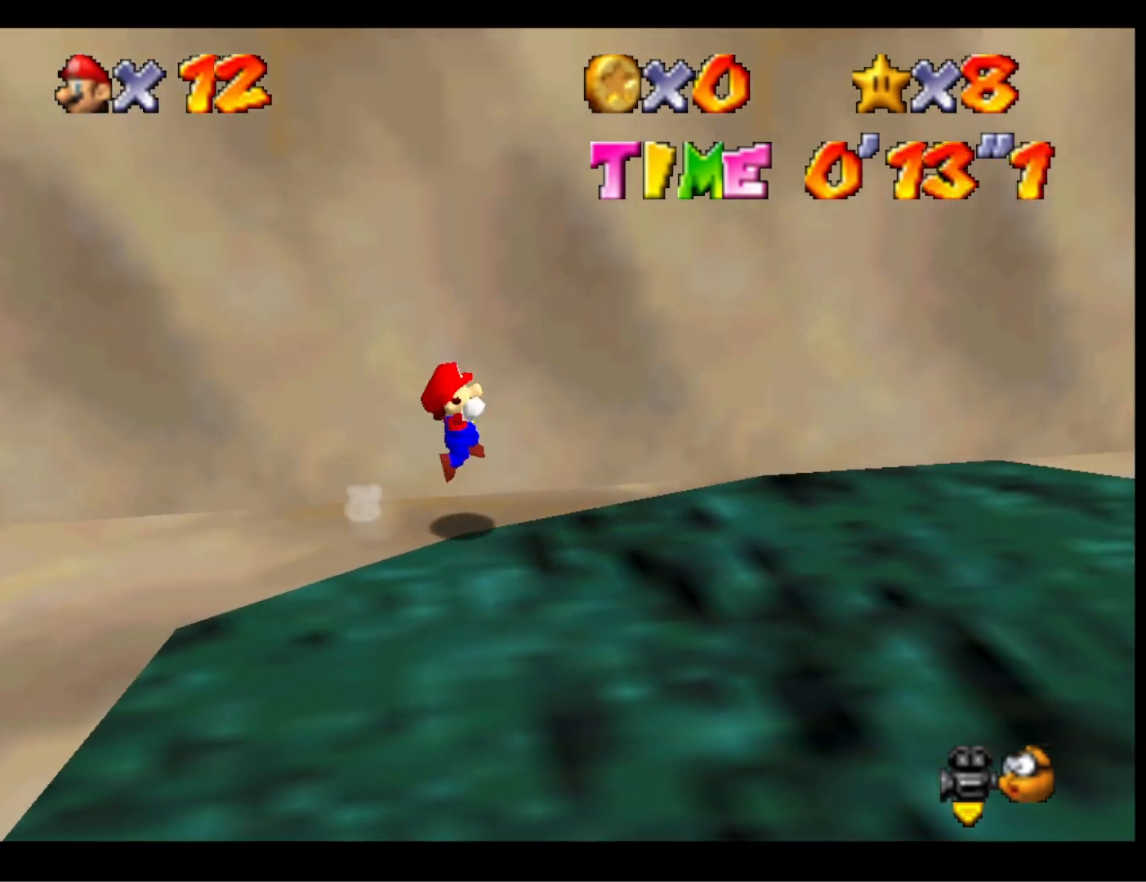
{"buttons": [], "left_stick": "up-right", "right_stick": "center", "events": [[100, "CROSS", "up"], [133, "L2", "up"], [267, "left_stick", "up-right"], [300, "right_stick", "left"], [433, "right_stick", "center"]]}
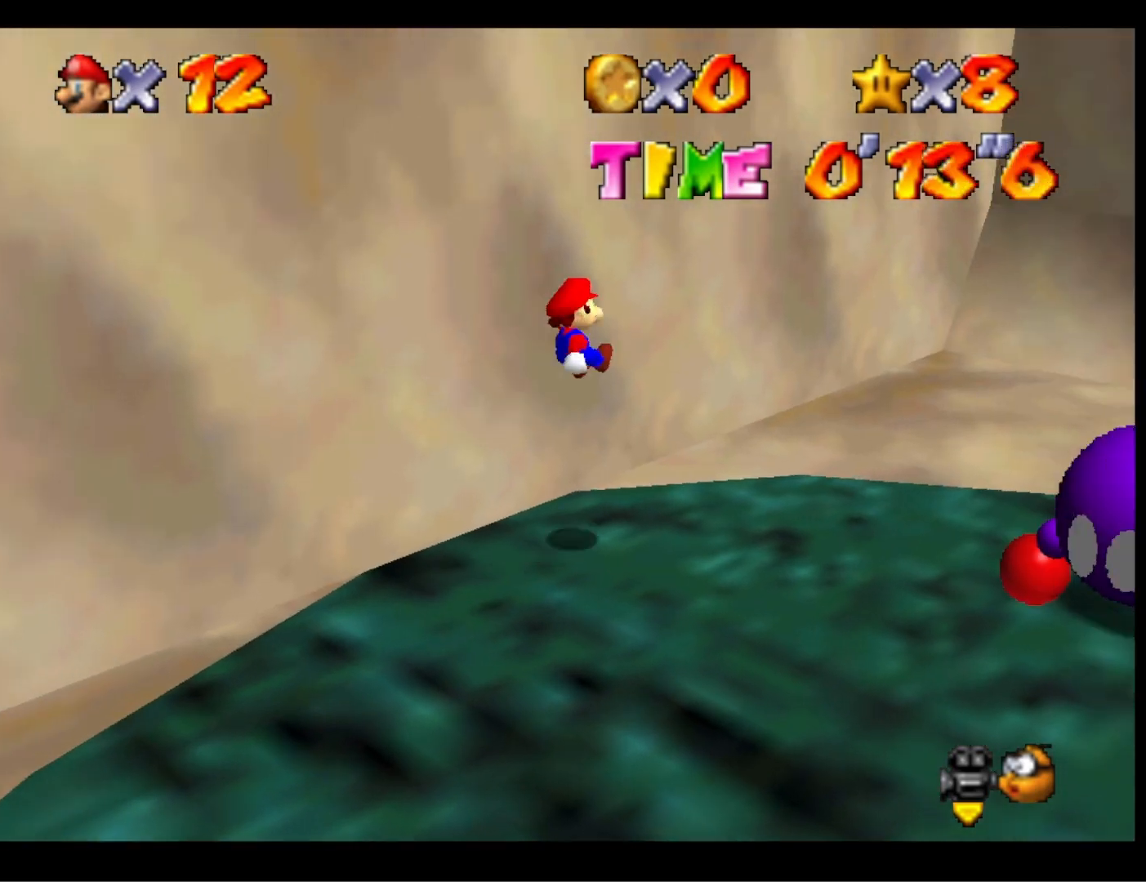
{"buttons": [], "left_stick": "up-right", "right_stick": "center", "events": [[67, "right_stick", "left"], [167, "right_stick", "center"]]}
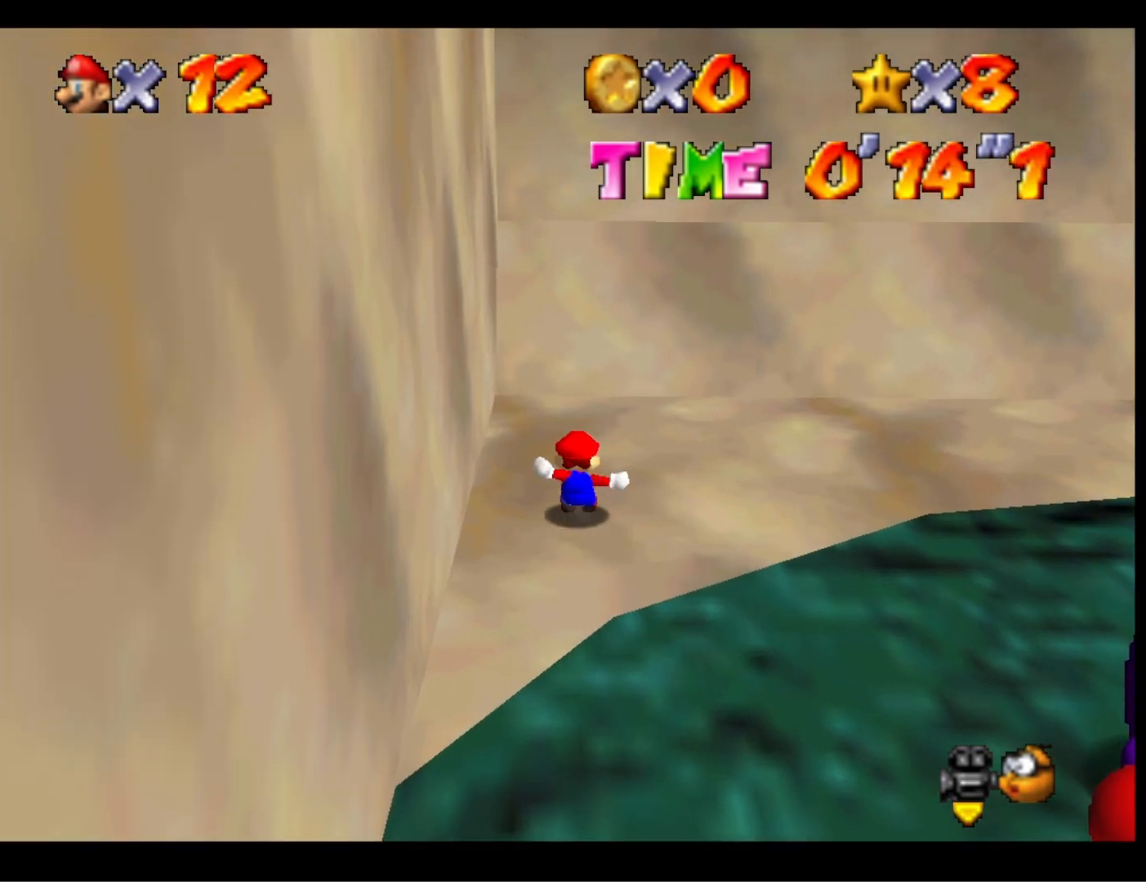
{"buttons": [], "left_stick": "right", "right_stick": "center", "events": [[167, "left_stick", "right"]]}
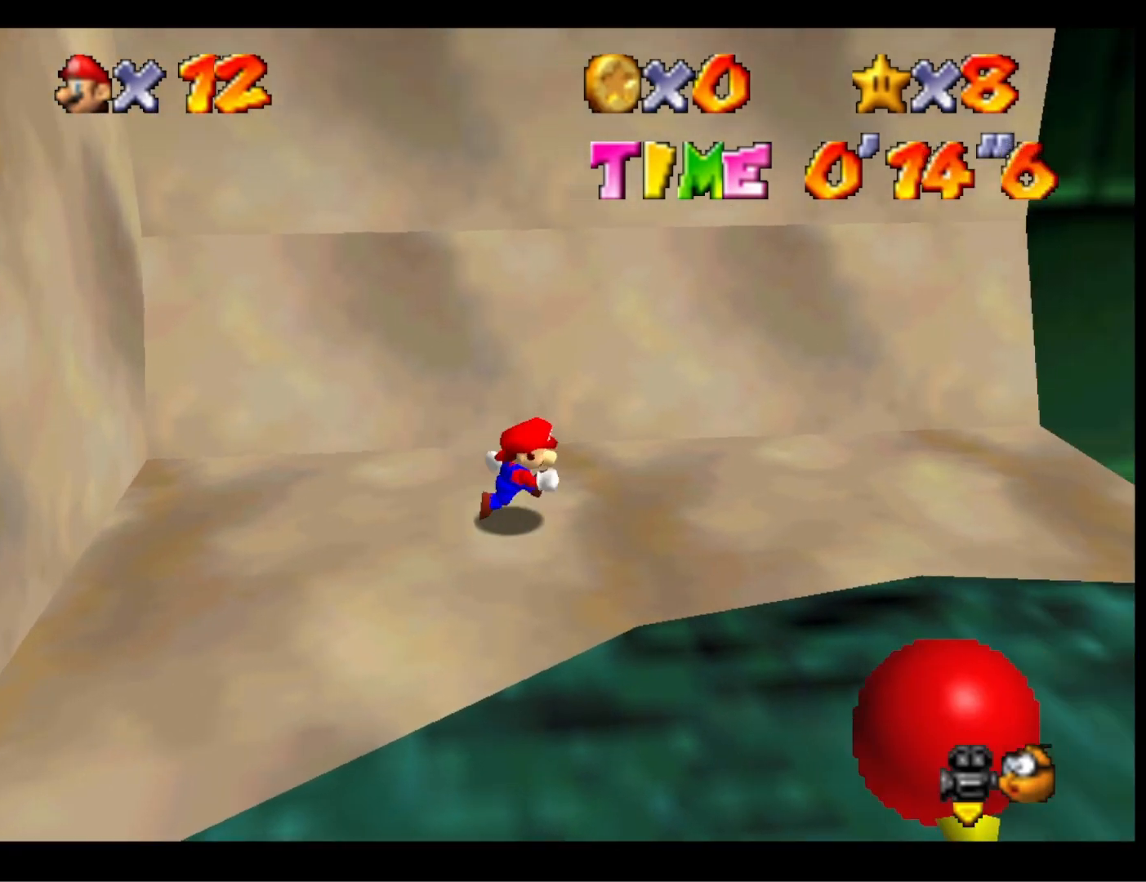
{"buttons": [], "left_stick": "center", "right_stick": "center", "events": [[67, "CROSS", "down"], [433, "left_stick", "center"], [467, "CROSS", "up"]]}